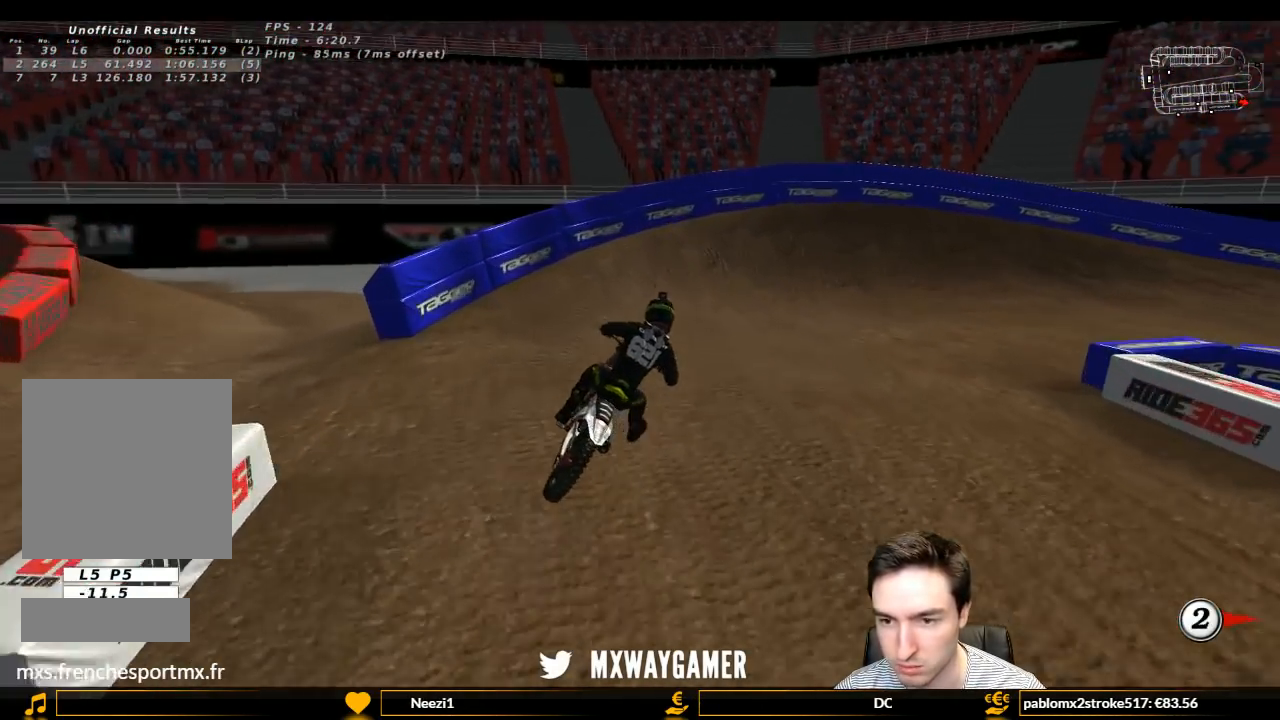
Gameplay with a controller (Xbox layout); each line is a JSON object with the inputs held at the frame after it. "events" lists button and stick changes between this image and that frame as [ms after this image, input, new state], when the widget could be followed in between. Not read: L3 R3.
{"buttons": ["L1"], "left_stick": "right", "right_stick": "center", "events": [[33, "left_stick", "center"], [233, "left_stick", "right"], [367, "R2", "up"]]}
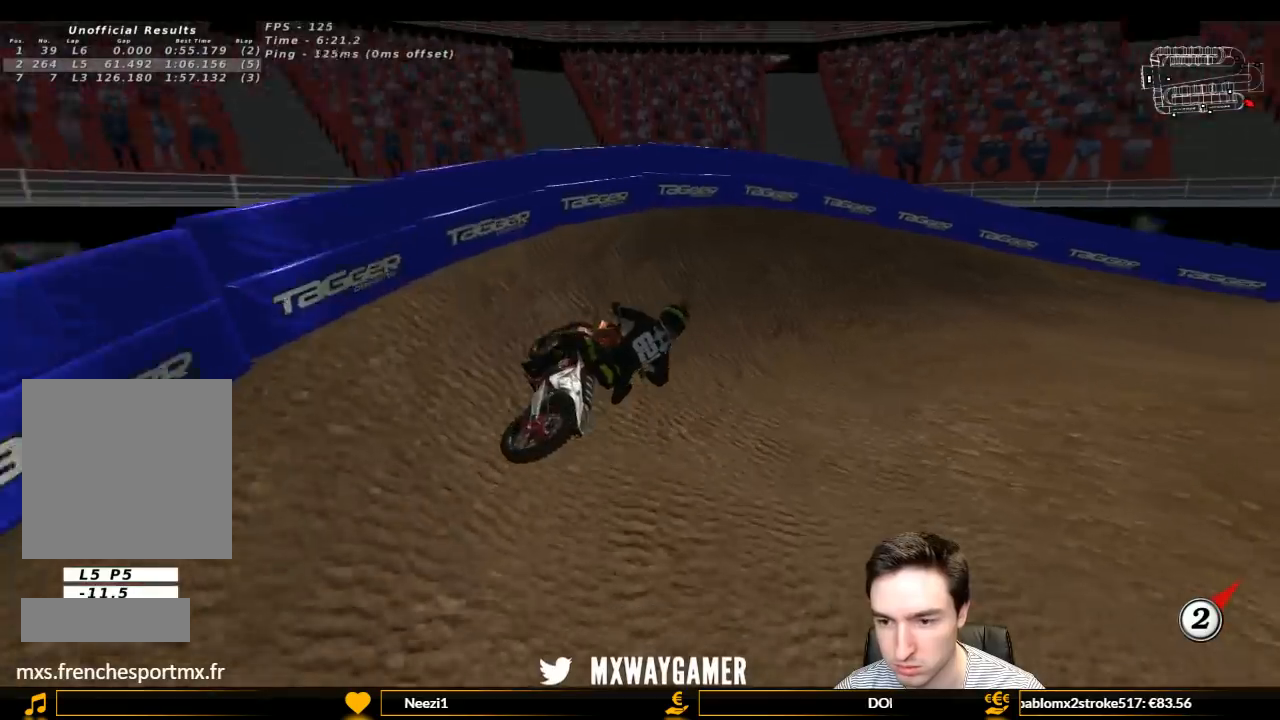
{"buttons": ["L1"], "left_stick": "center", "right_stick": "center", "events": [[400, "left_stick", "center"]]}
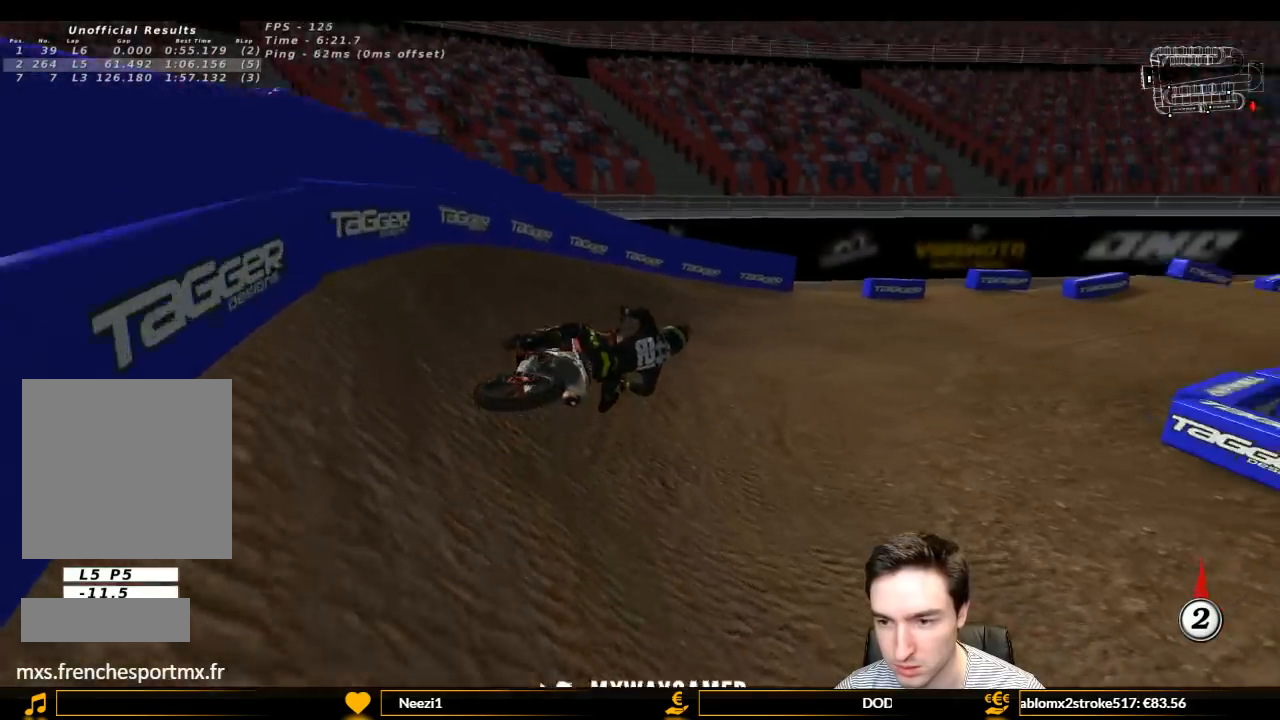
{"buttons": ["L1", "R2"], "left_stick": "left", "right_stick": "center", "events": [[267, "R2", "down"], [267, "left_stick", "left"]]}
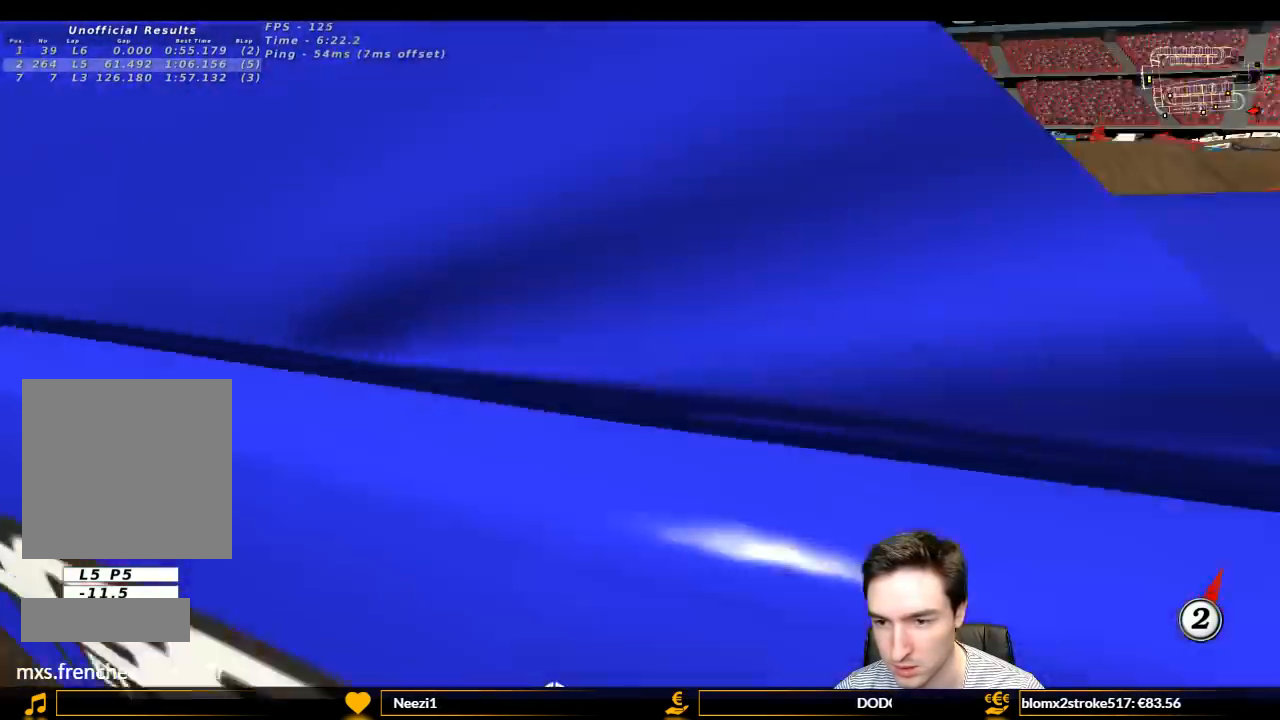
{"buttons": ["R2"], "left_stick": "center", "right_stick": "center", "events": [[67, "left_stick", "center"], [167, "left_stick", "left"], [500, "L1", "up"], [500, "left_stick", "center"]]}
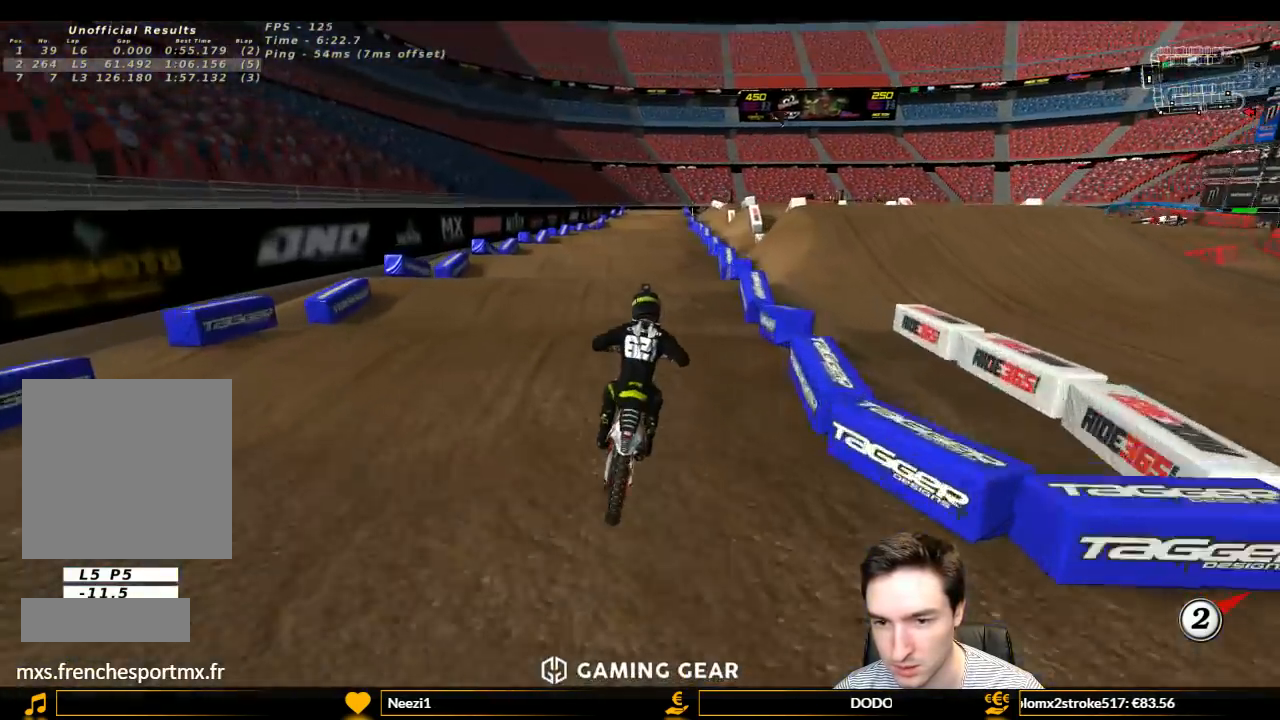
{"buttons": ["R2"], "left_stick": "center", "right_stick": "center", "events": []}
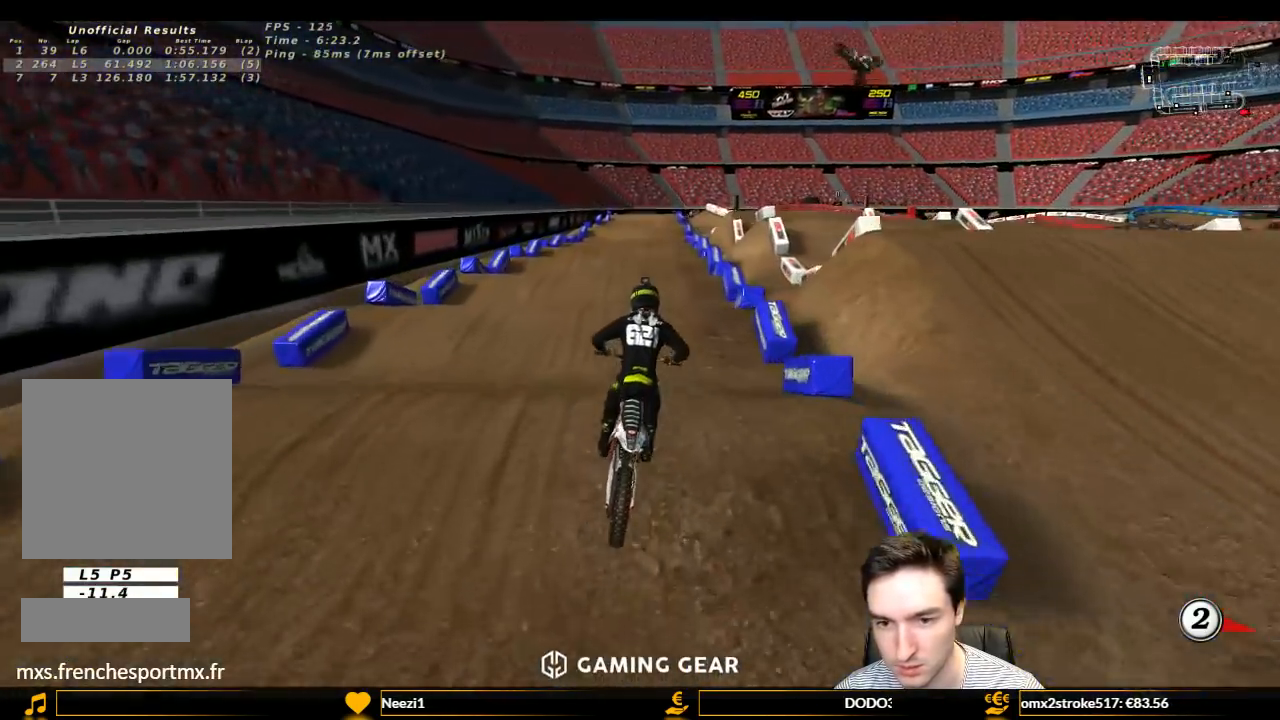
{"buttons": ["R2"], "left_stick": "center", "right_stick": "center", "events": [[100, "left_stick", "down-left"], [233, "left_stick", "center"]]}
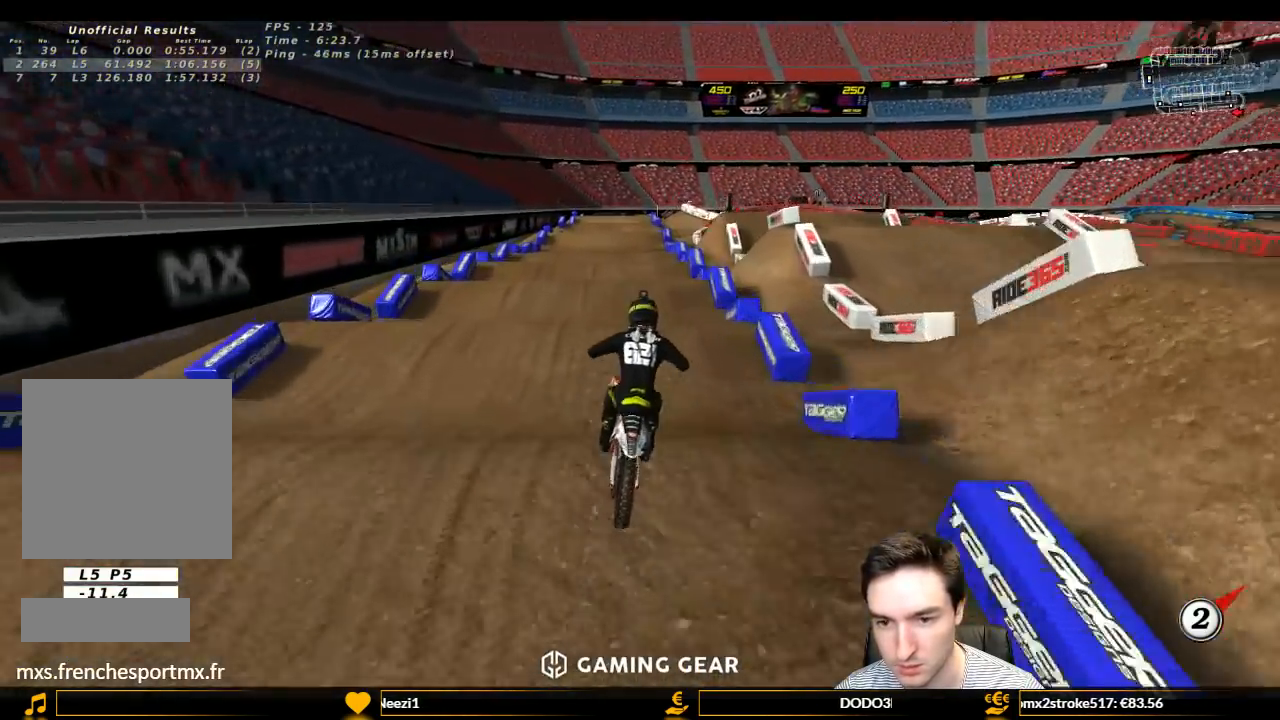
{"buttons": ["R2"], "left_stick": "center", "right_stick": "center", "events": []}
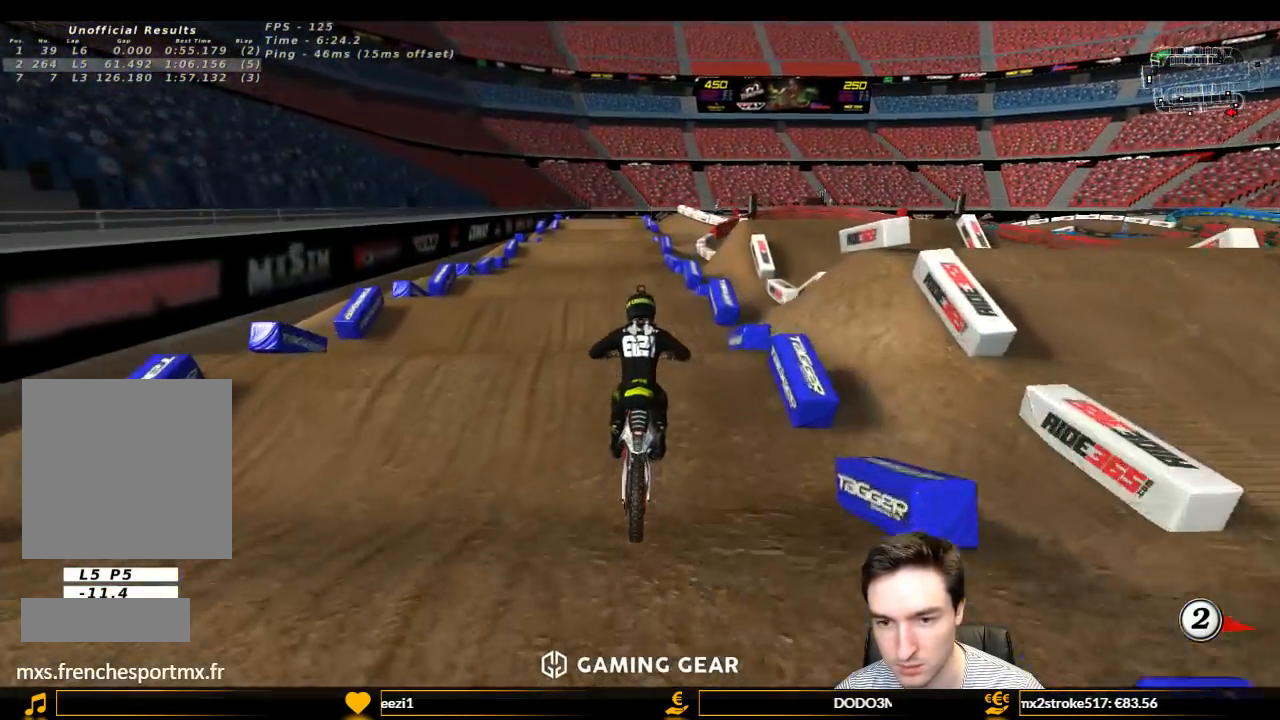
{"buttons": ["R2"], "left_stick": "center", "right_stick": "center", "events": [[200, "left_stick", "down-left"], [300, "left_stick", "down"], [433, "left_stick", "center"]]}
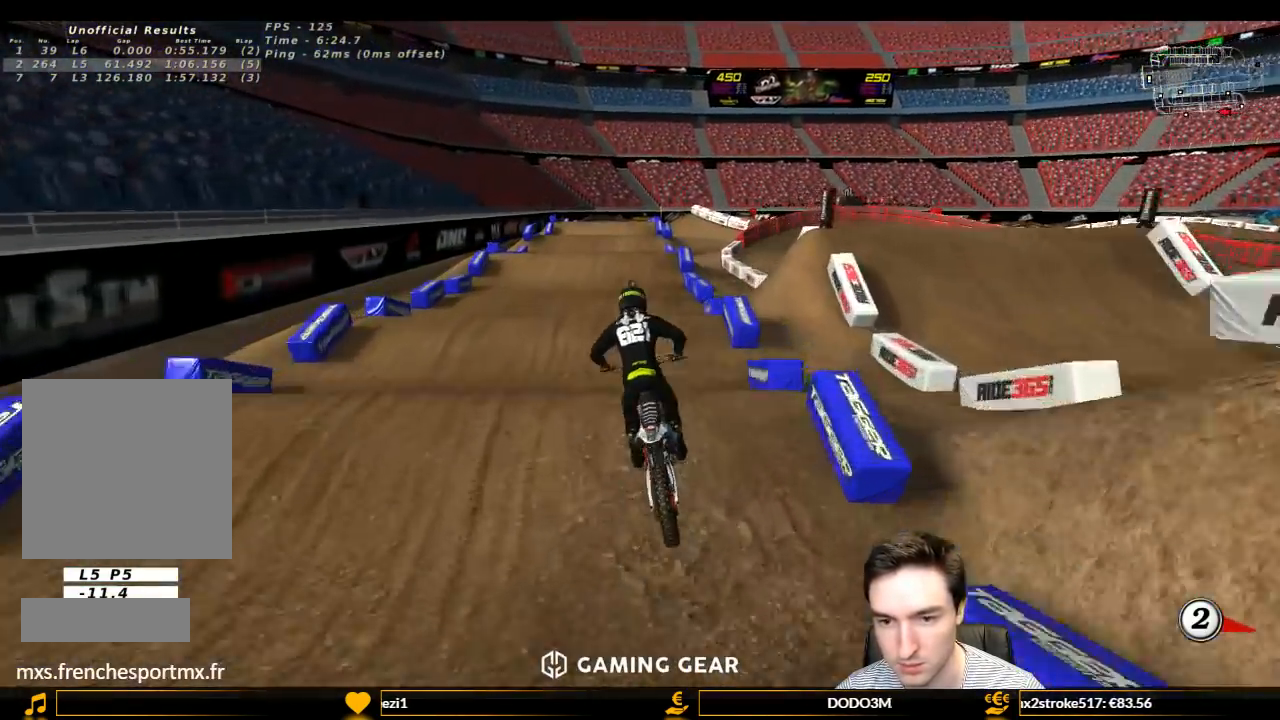
{"buttons": ["R2"], "left_stick": "down-right", "right_stick": "center", "events": [[433, "left_stick", "down-right"]]}
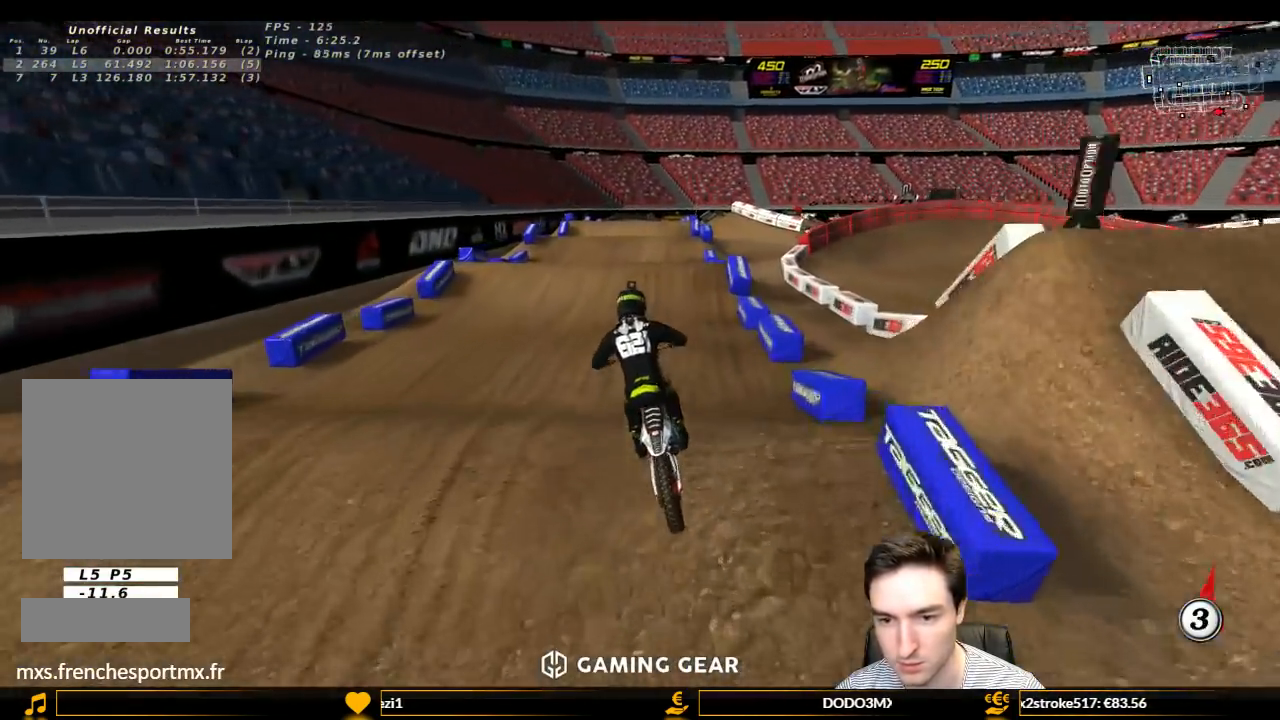
{"buttons": [], "left_stick": "center", "right_stick": "center", "events": [[33, "B", "down"], [100, "B", "up"], [233, "left_stick", "center"], [433, "R2", "up"]]}
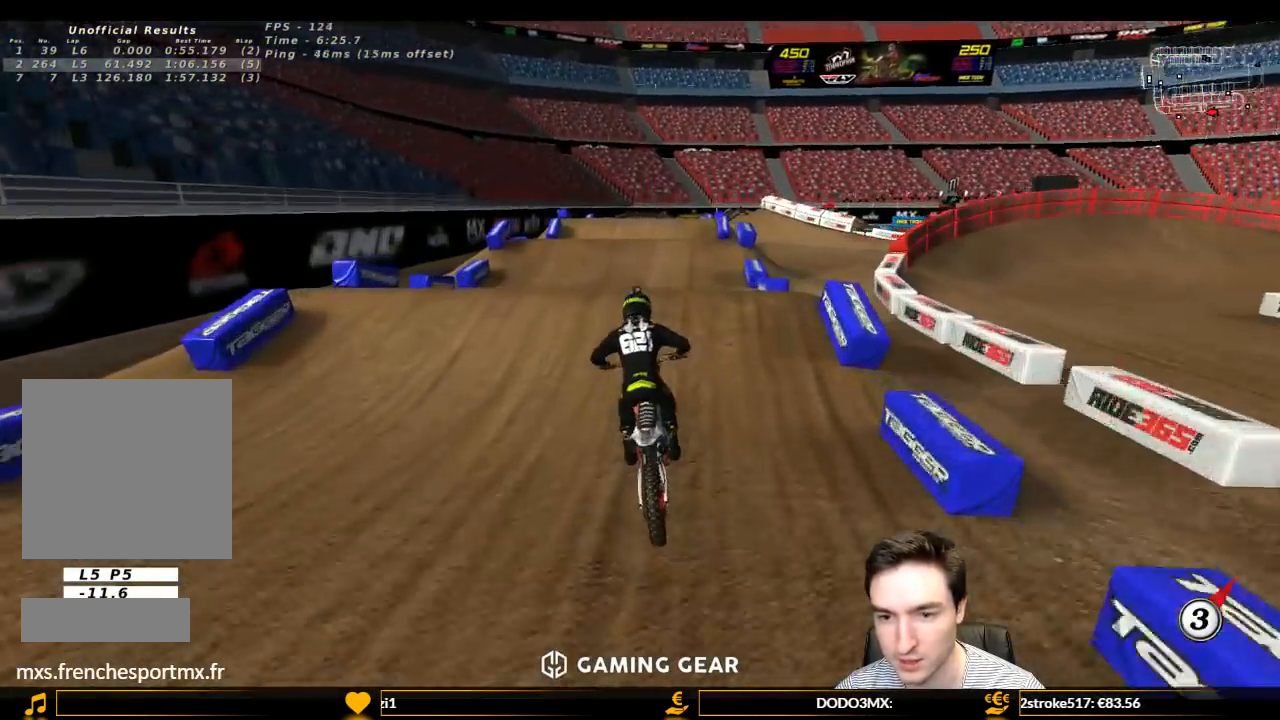
{"buttons": ["R2"], "left_stick": "down", "right_stick": "center", "events": [[233, "R2", "down"], [333, "left_stick", "down"]]}
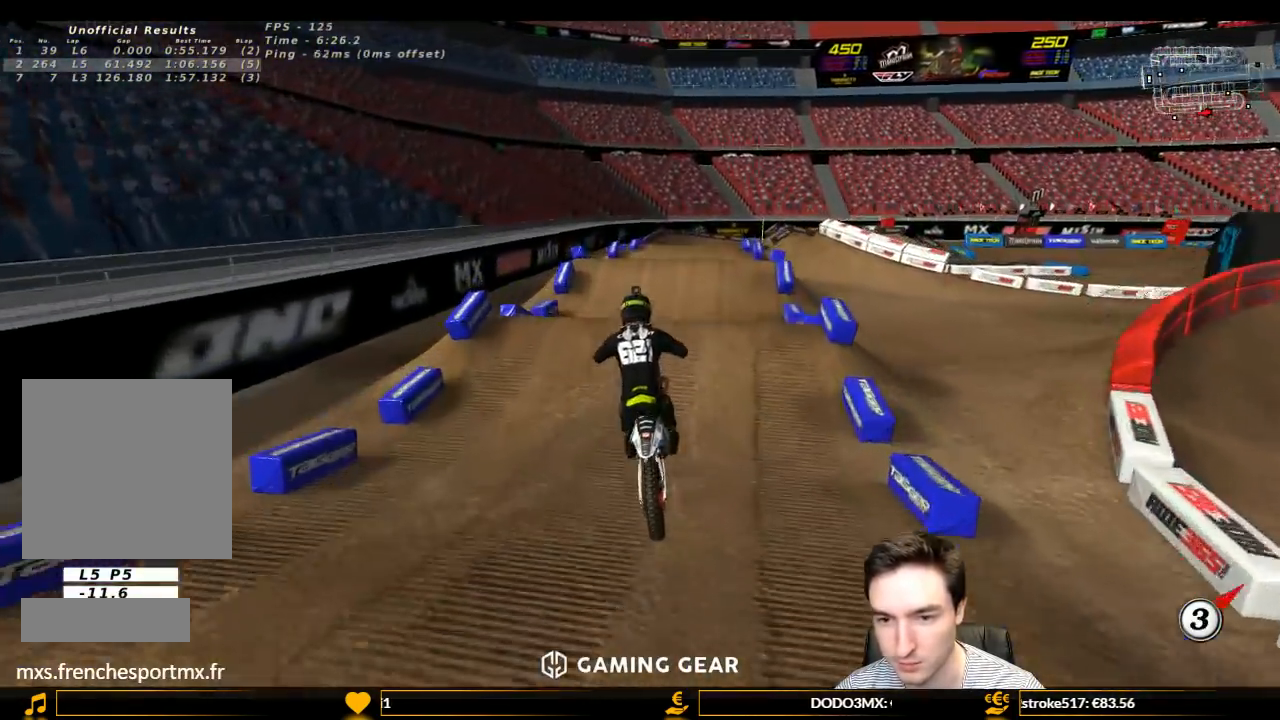
{"buttons": ["L1", "R2"], "left_stick": "center", "right_stick": "center", "events": [[67, "R2", "up"], [333, "left_stick", "down-right"], [433, "L1", "down"], [467, "left_stick", "center"], [500, "R2", "down"]]}
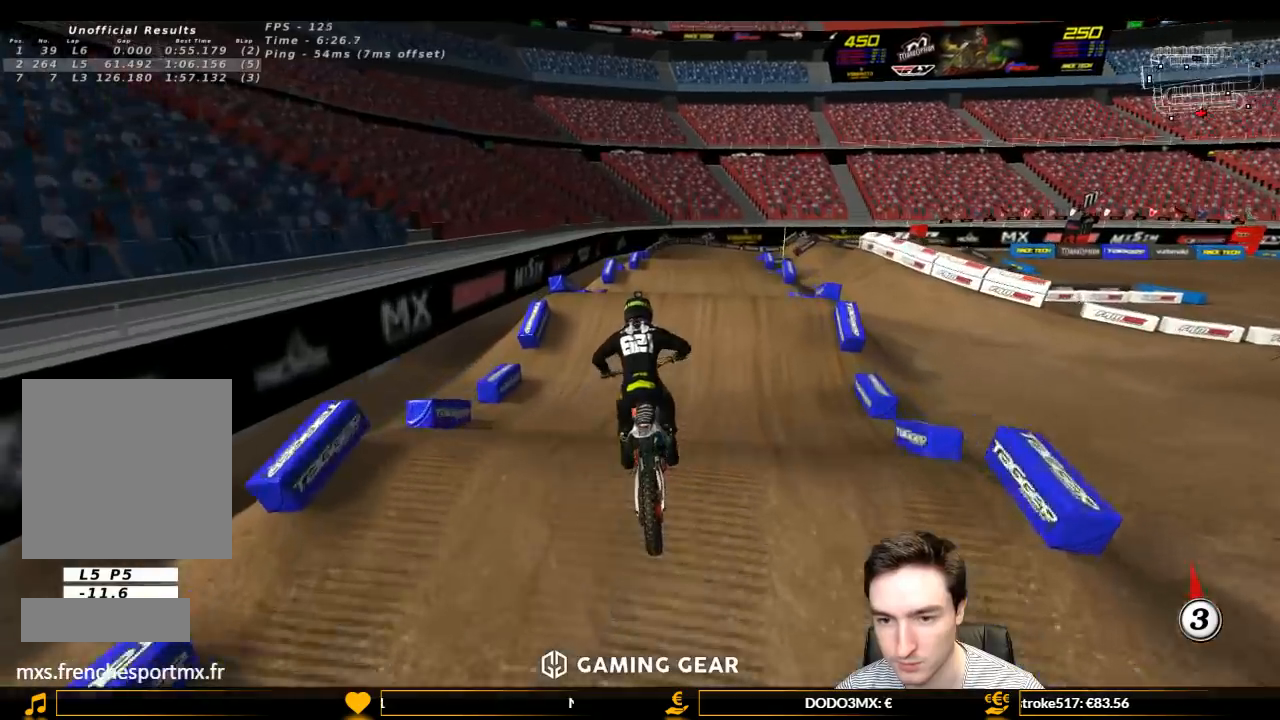
{"buttons": ["L1", "R2"], "left_stick": "center", "right_stick": "center", "events": []}
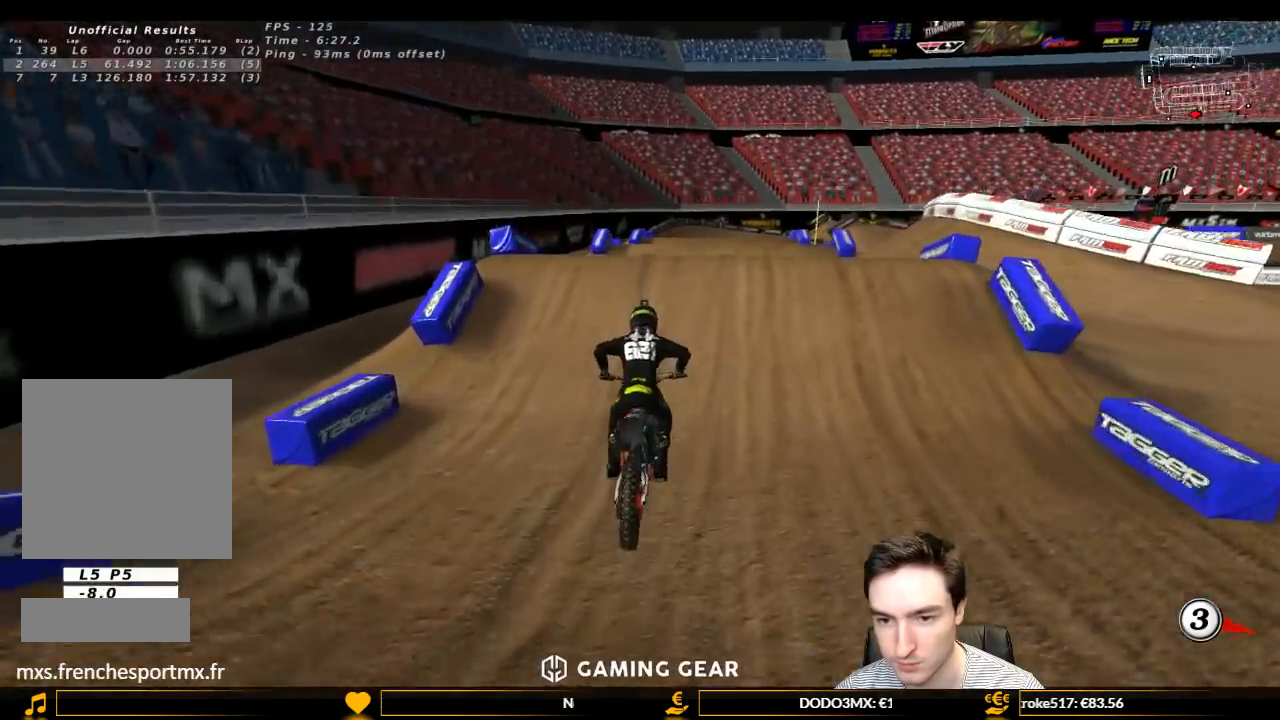
{"buttons": ["R2"], "left_stick": "center", "right_stick": "center", "events": [[167, "left_stick", "right"], [367, "L1", "up"], [367, "left_stick", "center"]]}
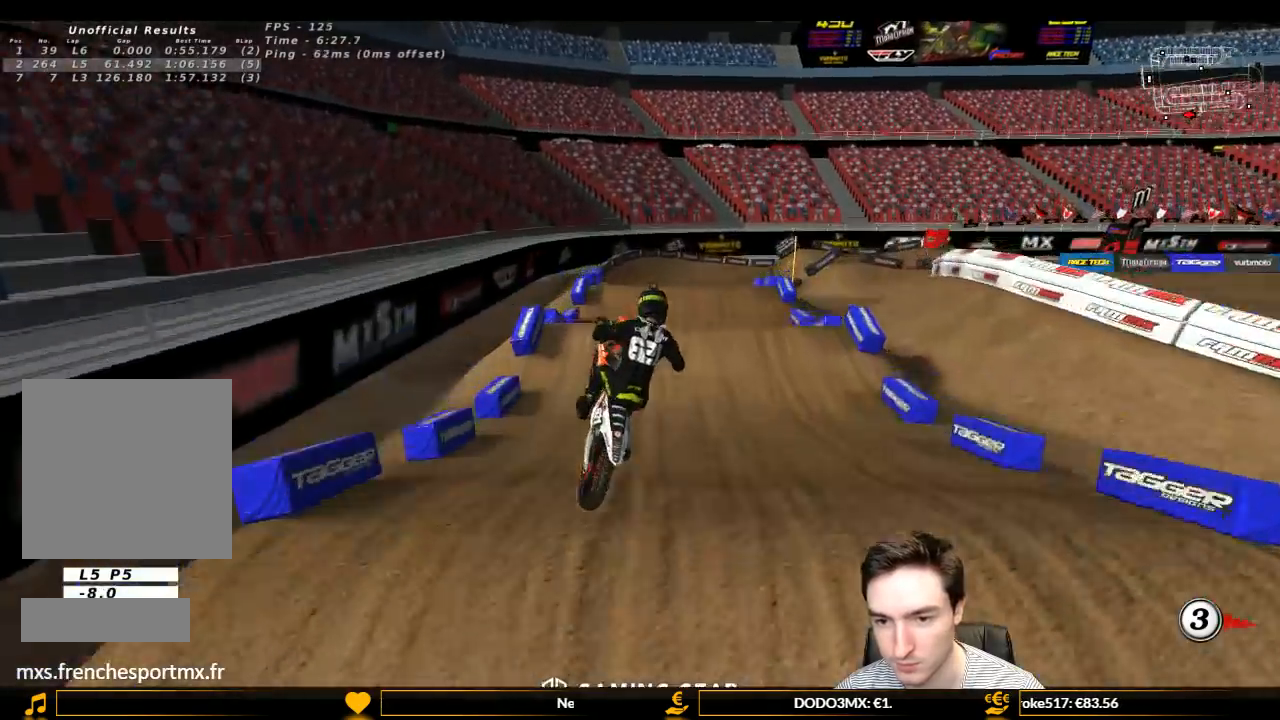
{"buttons": [], "left_stick": "right", "right_stick": "center", "events": [[33, "left_stick", "down-left"], [133, "R2", "up"], [400, "left_stick", "right"]]}
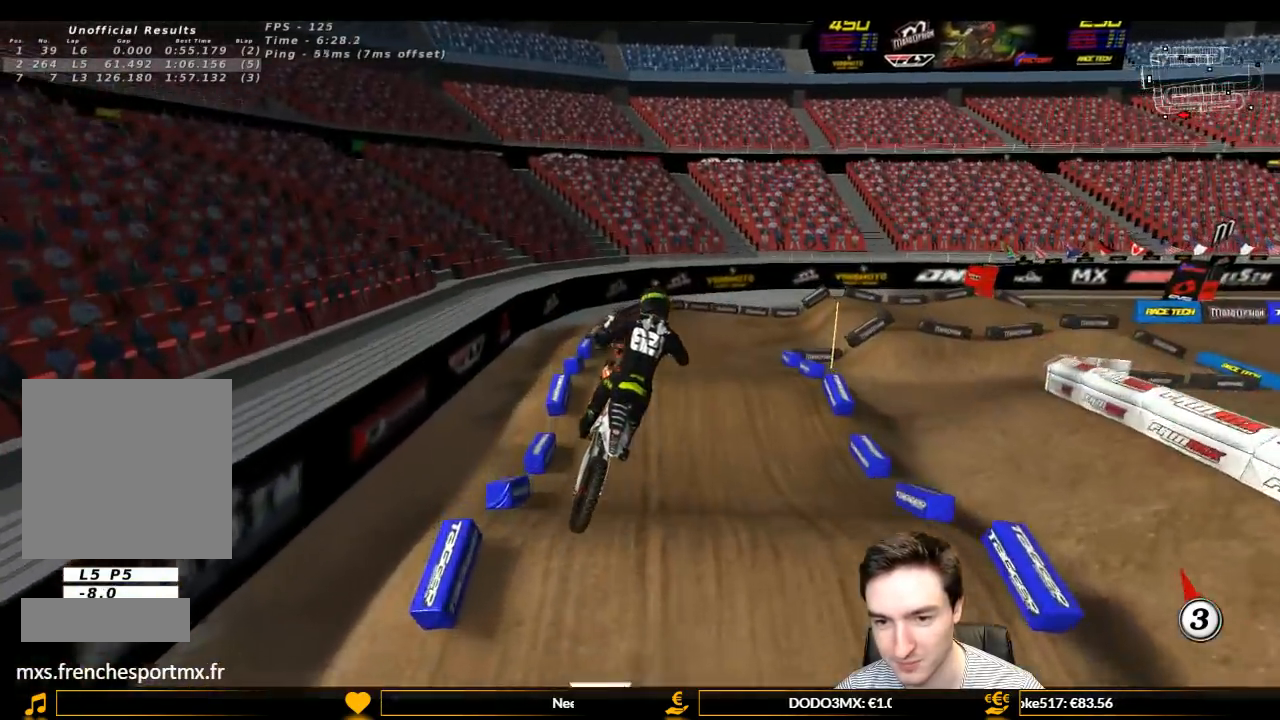
{"buttons": ["R2"], "left_stick": "down-left", "right_stick": "center", "events": [[233, "left_stick", "down-right"], [333, "left_stick", "down-left"], [400, "R2", "down"]]}
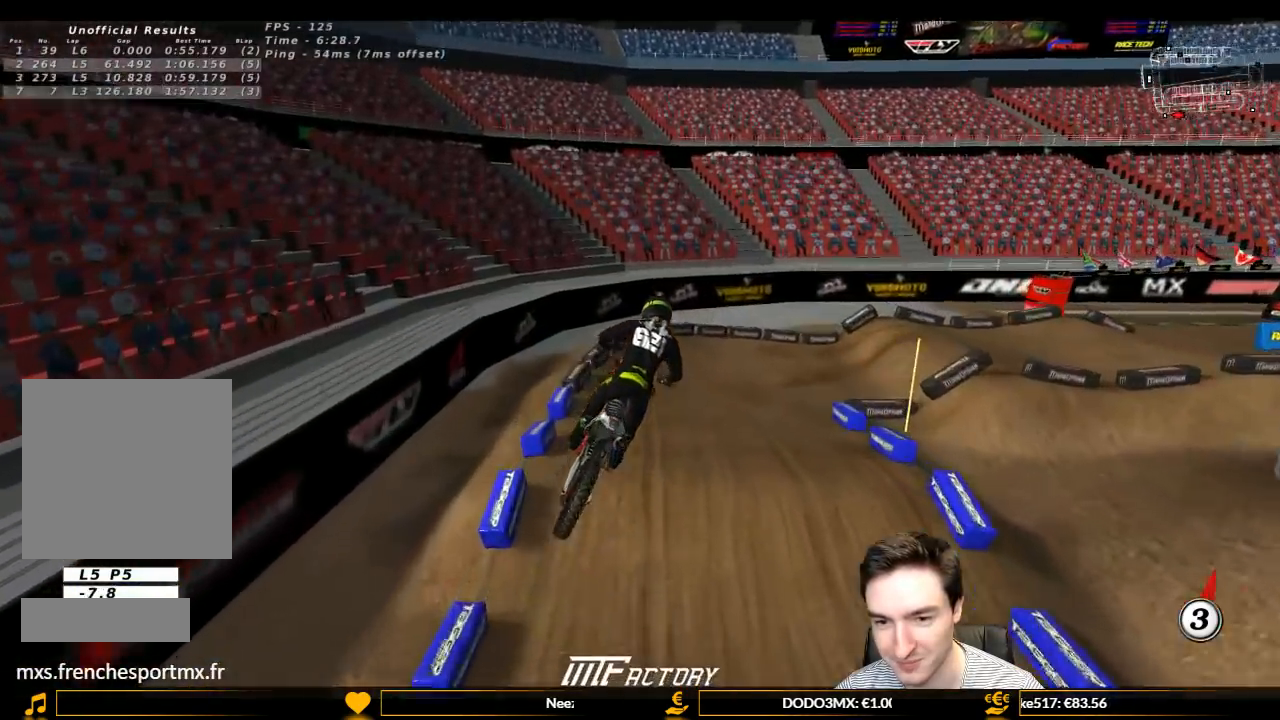
{"buttons": ["L1", "R2"], "left_stick": "right", "right_stick": "center", "events": [[167, "L1", "down"], [167, "left_stick", "center"], [300, "X", "down"], [400, "X", "up"], [500, "left_stick", "right"]]}
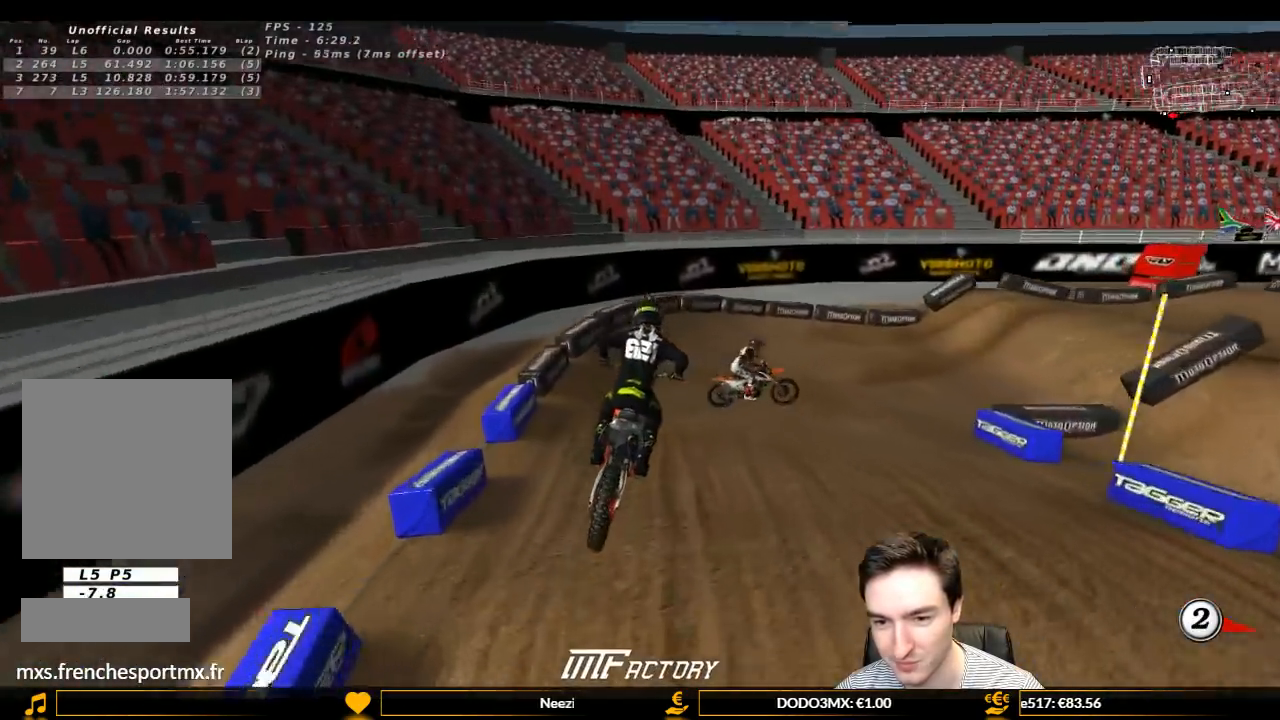
{"buttons": ["L1"], "left_stick": "right", "right_stick": "center", "events": [[233, "A", "down"], [233, "L1", "up"], [233, "L2", "down"], [300, "R2", "up"], [367, "L1", "down"], [433, "L2", "up"], [467, "A", "up"]]}
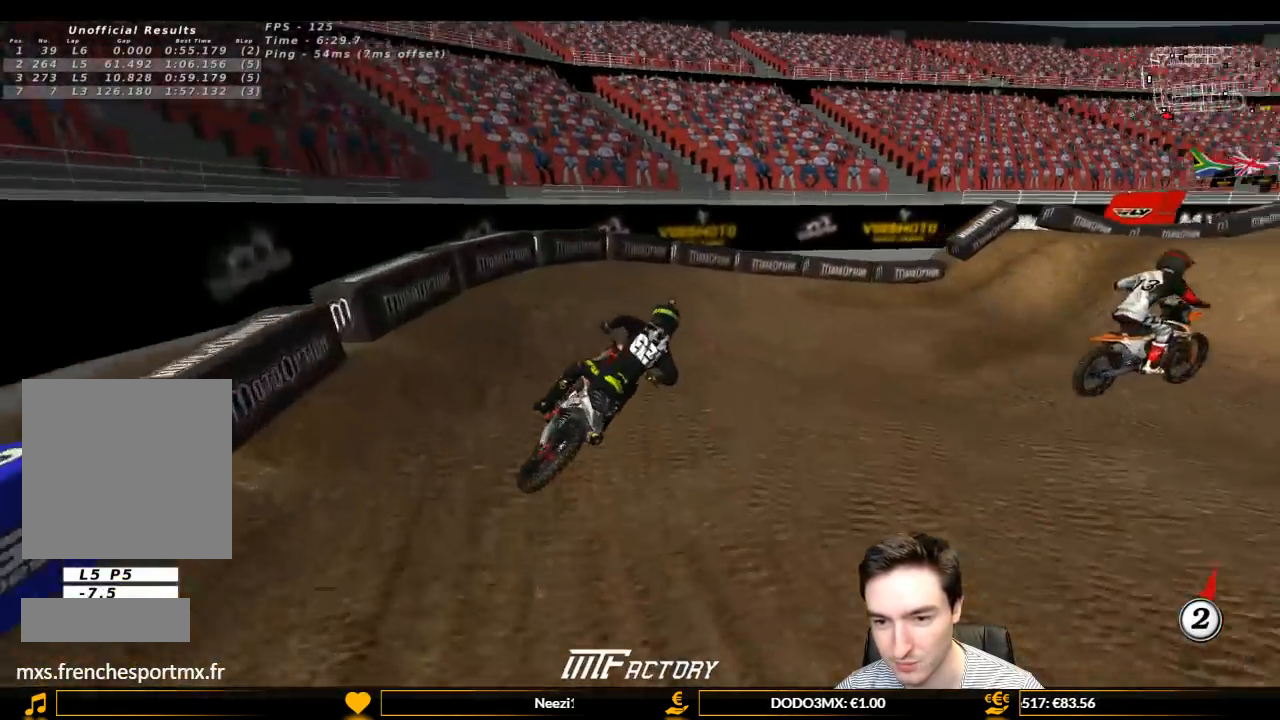
{"buttons": ["L1", "R2"], "left_stick": "left", "right_stick": "center", "events": [[367, "R2", "down"], [433, "left_stick", "left"]]}
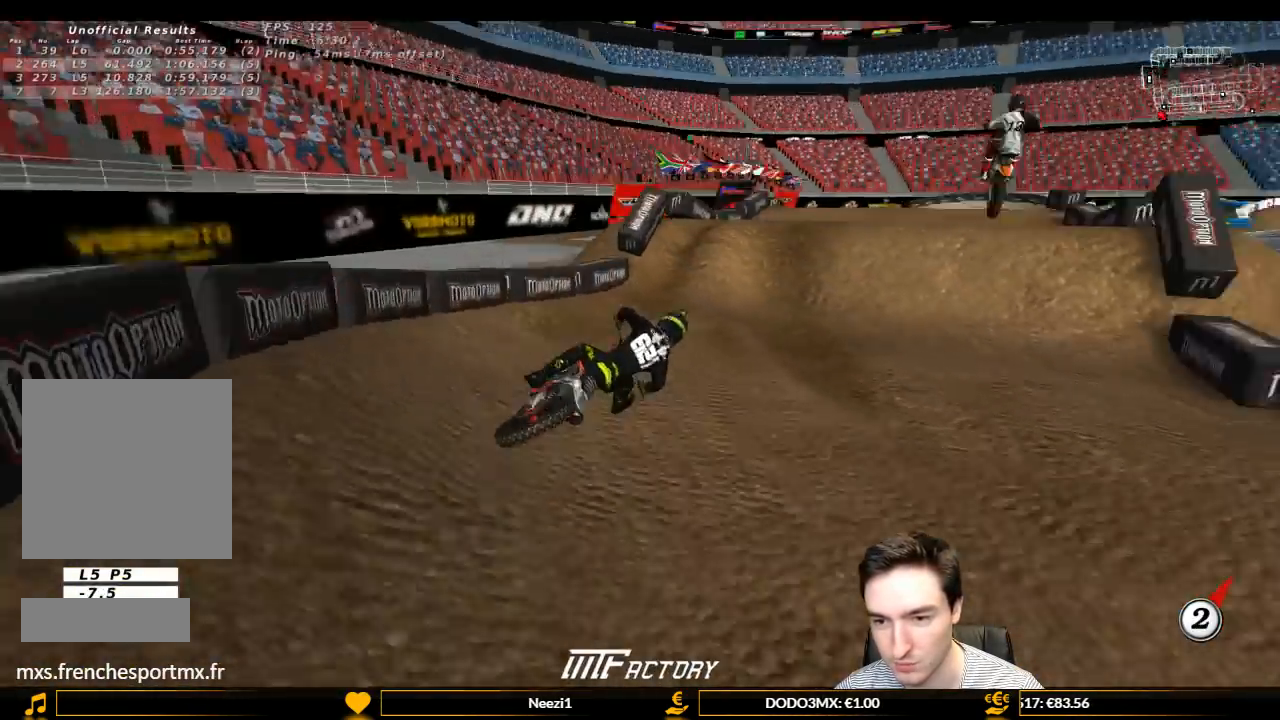
{"buttons": [], "left_stick": "center", "right_stick": "center", "events": [[233, "left_stick", "center"], [300, "left_stick", "left"], [367, "R2", "up"], [433, "L1", "up"], [433, "left_stick", "center"]]}
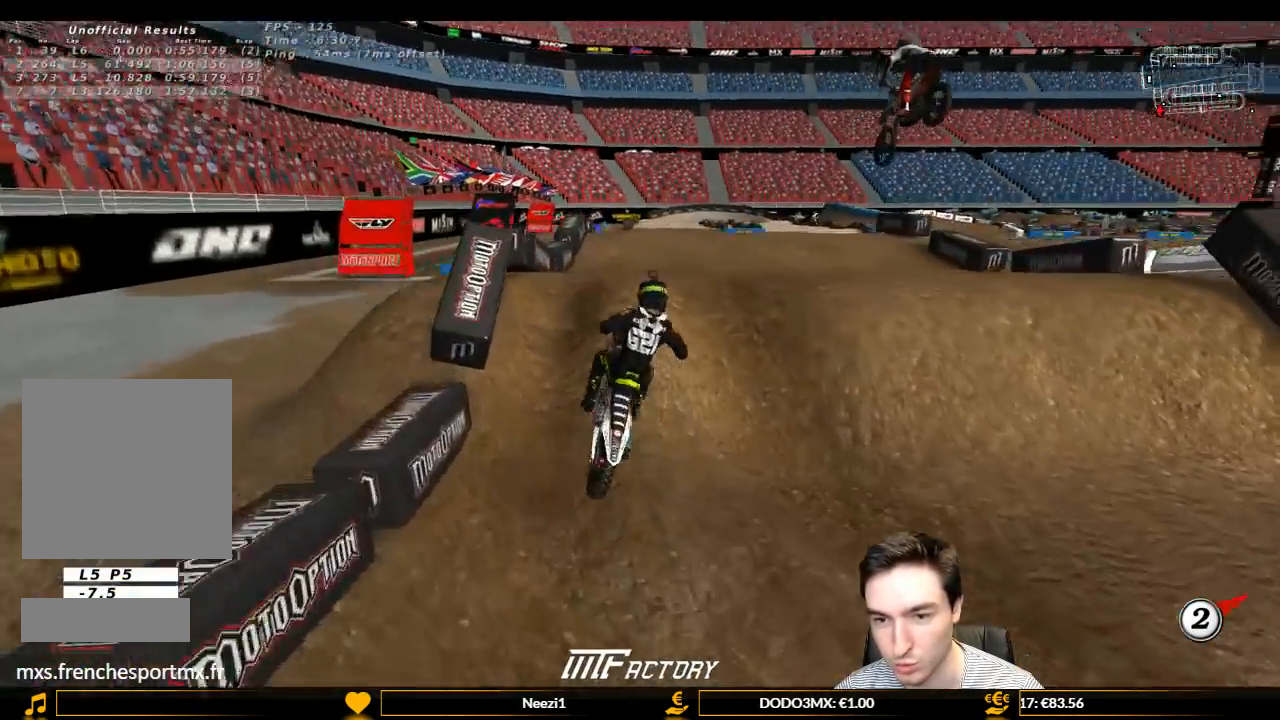
{"buttons": ["R2"], "left_stick": "down-right", "right_stick": "center", "events": [[167, "left_stick", "down"], [200, "R2", "down"], [333, "left_stick", "down-right"], [367, "R2", "up"], [433, "R2", "down"]]}
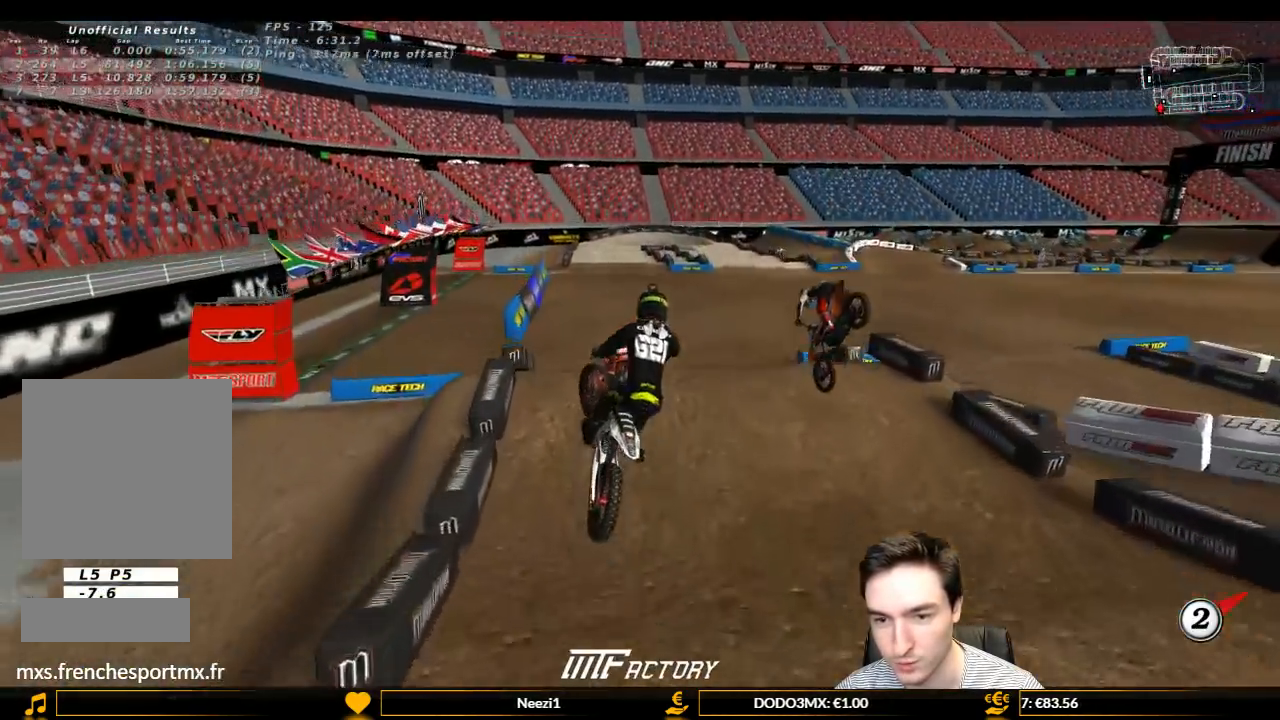
{"buttons": ["L1", "R2"], "left_stick": "left", "right_stick": "center", "events": [[300, "left_stick", "left"], [367, "L1", "down"]]}
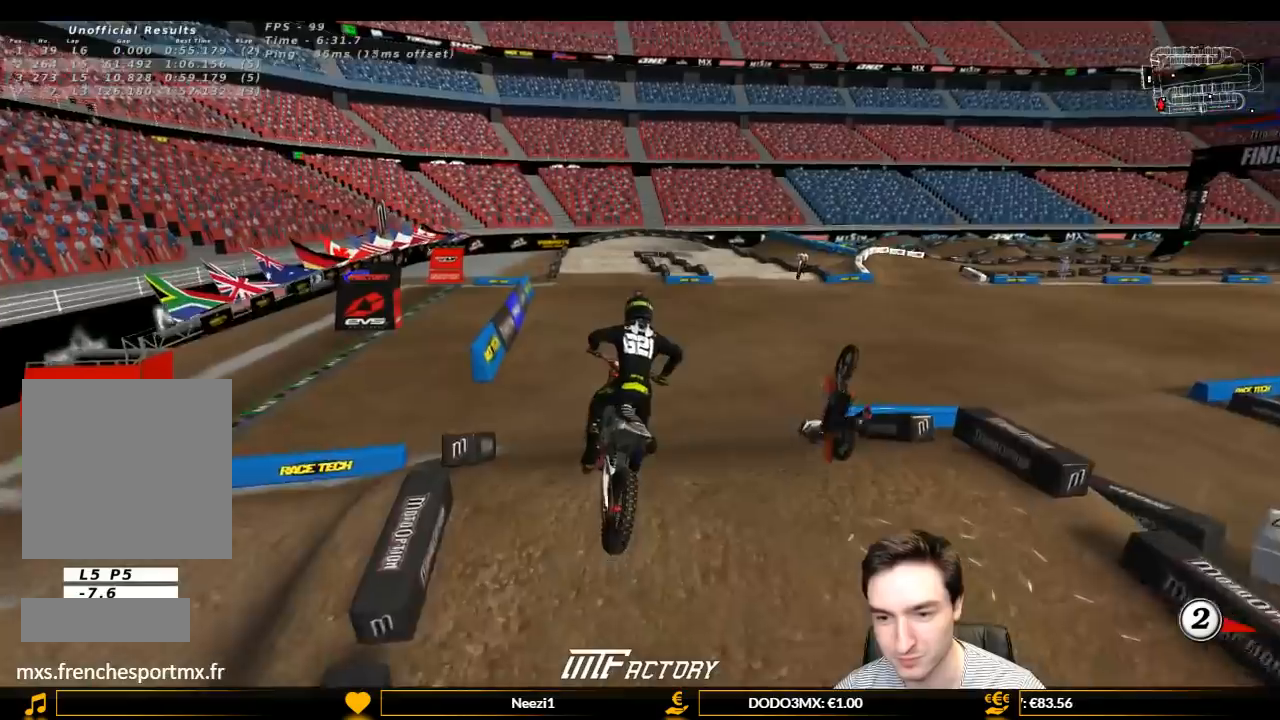
{"buttons": ["L1", "R2"], "left_stick": "center", "right_stick": "center", "events": [[133, "left_stick", "center"], [267, "left_stick", "left"], [367, "left_stick", "center"]]}
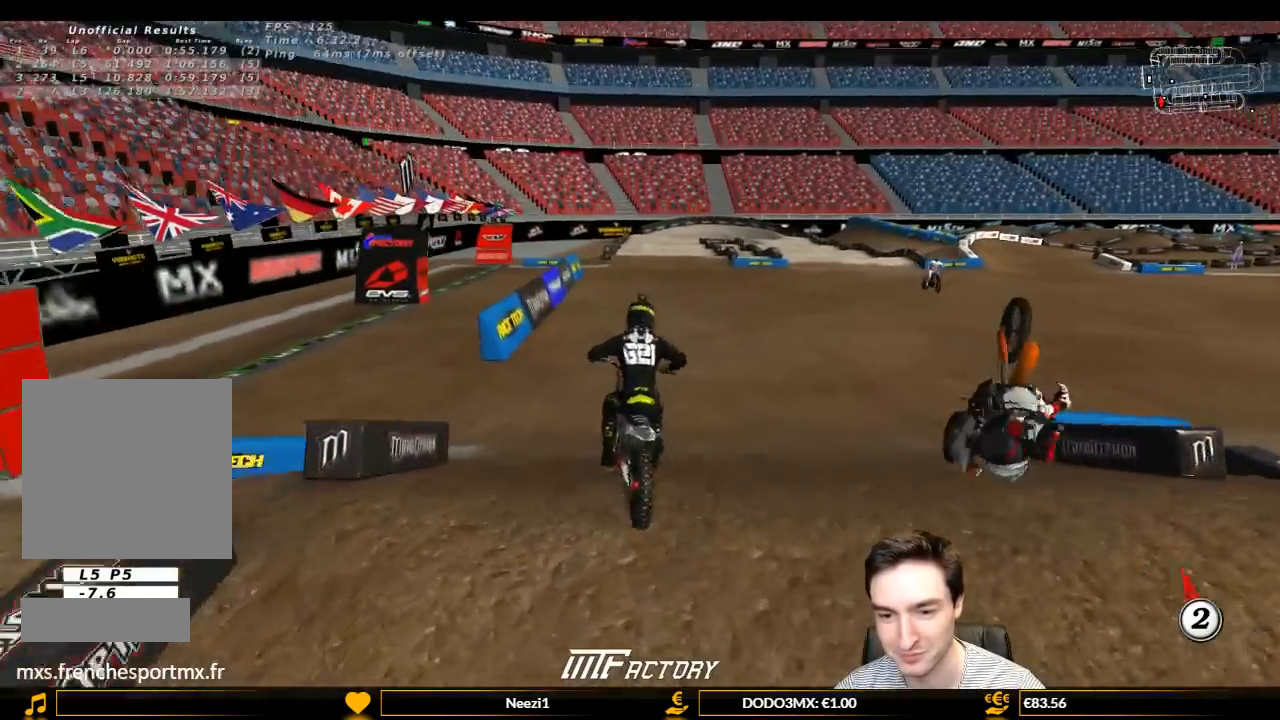
{"buttons": ["L1", "R2"], "left_stick": "left", "right_stick": "center", "events": [[300, "left_stick", "left"]]}
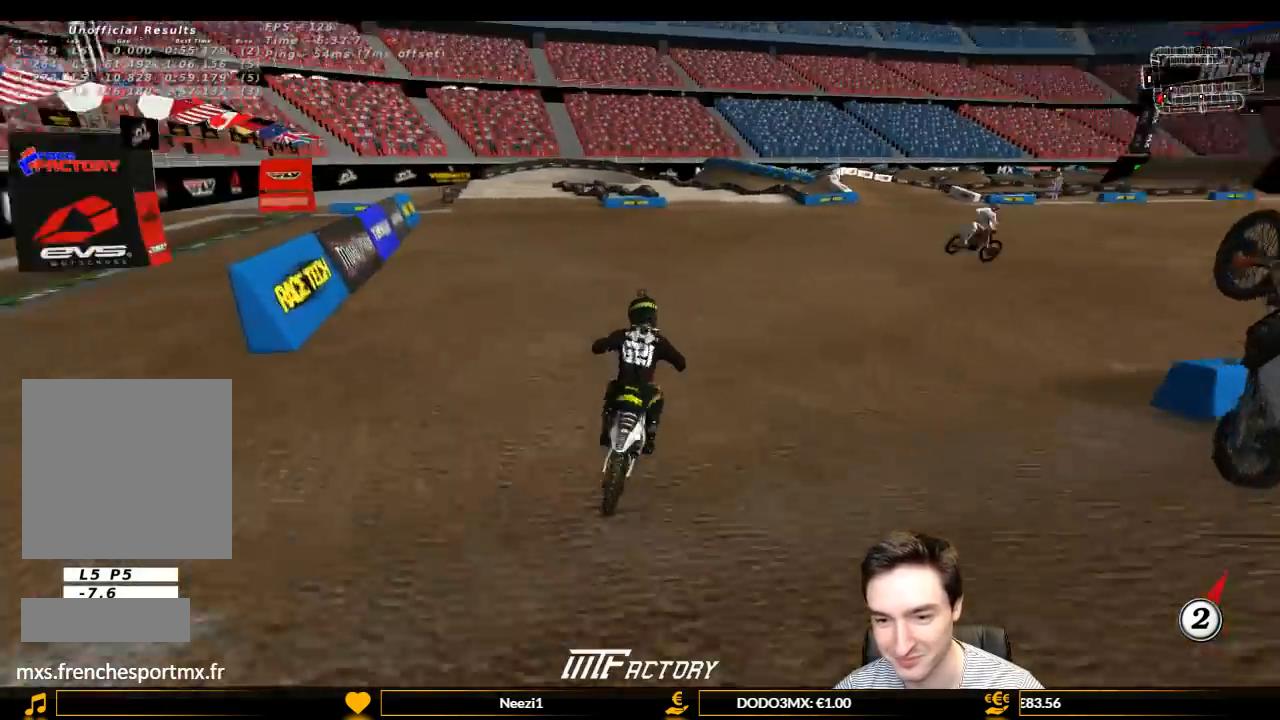
{"buttons": ["L1", "R2"], "left_stick": "center", "right_stick": "center", "events": [[167, "left_stick", "down-left"], [467, "left_stick", "center"]]}
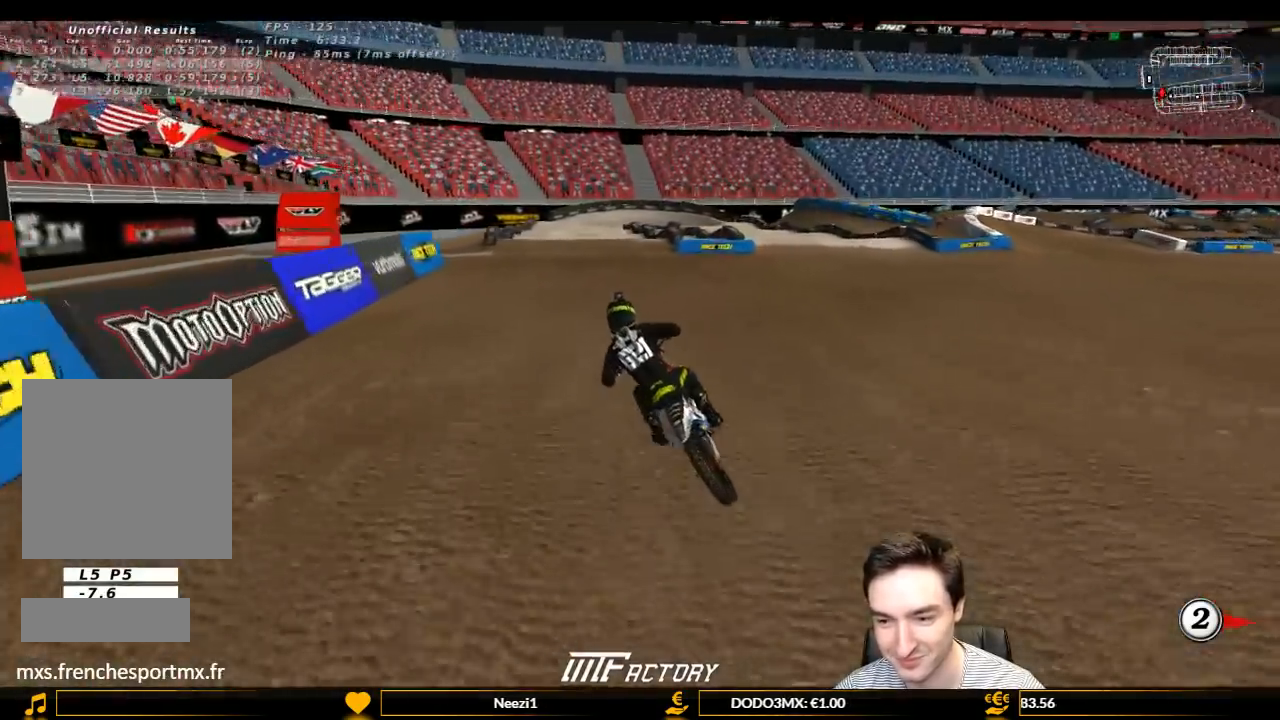
{"buttons": ["L1", "R2"], "left_stick": "center", "right_stick": "center", "events": [[133, "B", "down"], [167, "left_stick", "right"], [233, "B", "up"], [367, "left_stick", "center"]]}
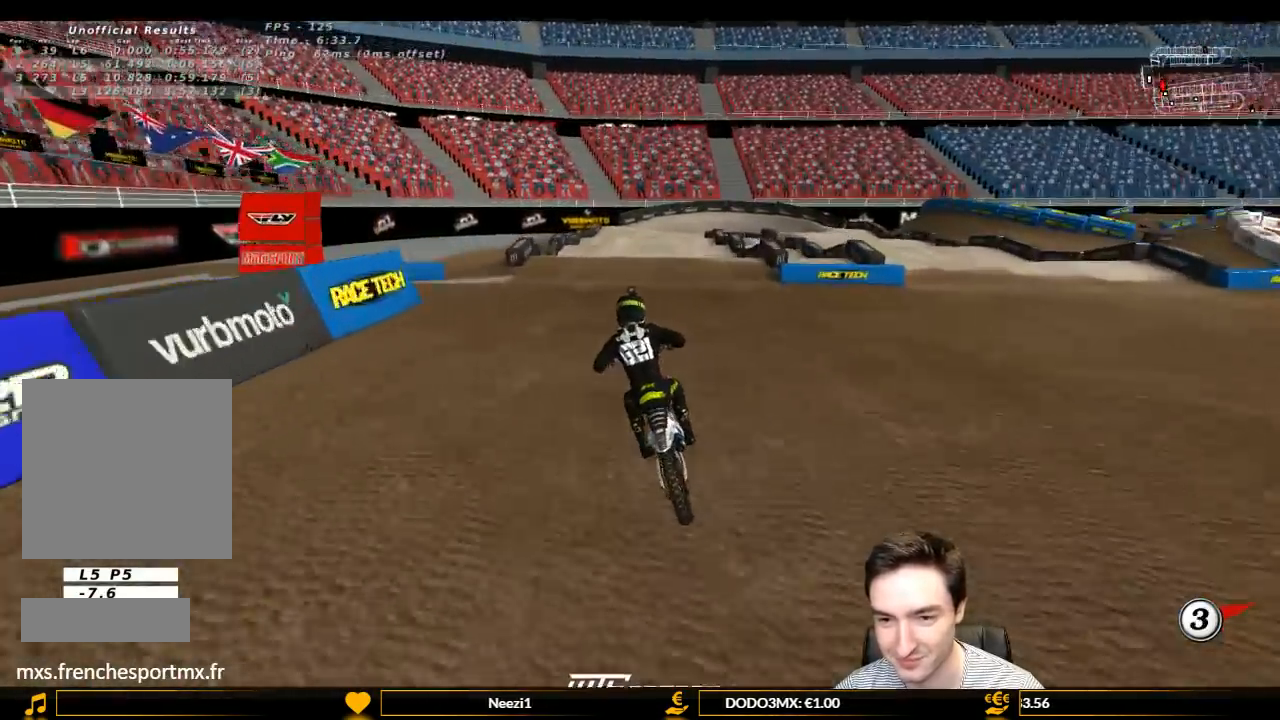
{"buttons": ["L1"], "left_stick": "center", "right_stick": "center", "events": [[67, "left_stick", "right"], [233, "left_stick", "center"], [400, "R2", "up"], [400, "left_stick", "right"], [500, "left_stick", "center"]]}
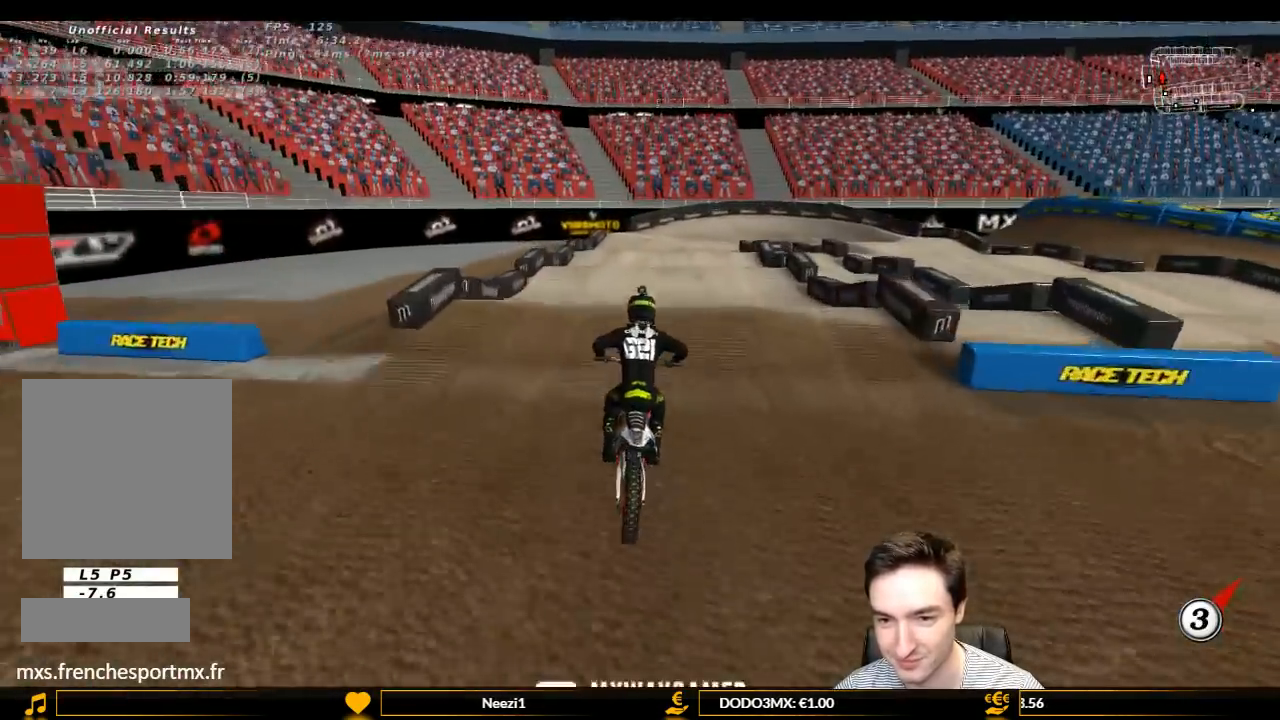
{"buttons": [], "left_stick": "center", "right_stick": "center", "events": [[33, "L1", "up"], [267, "R2", "down"], [267, "left_stick", "down-right"], [433, "R2", "up"], [467, "left_stick", "center"]]}
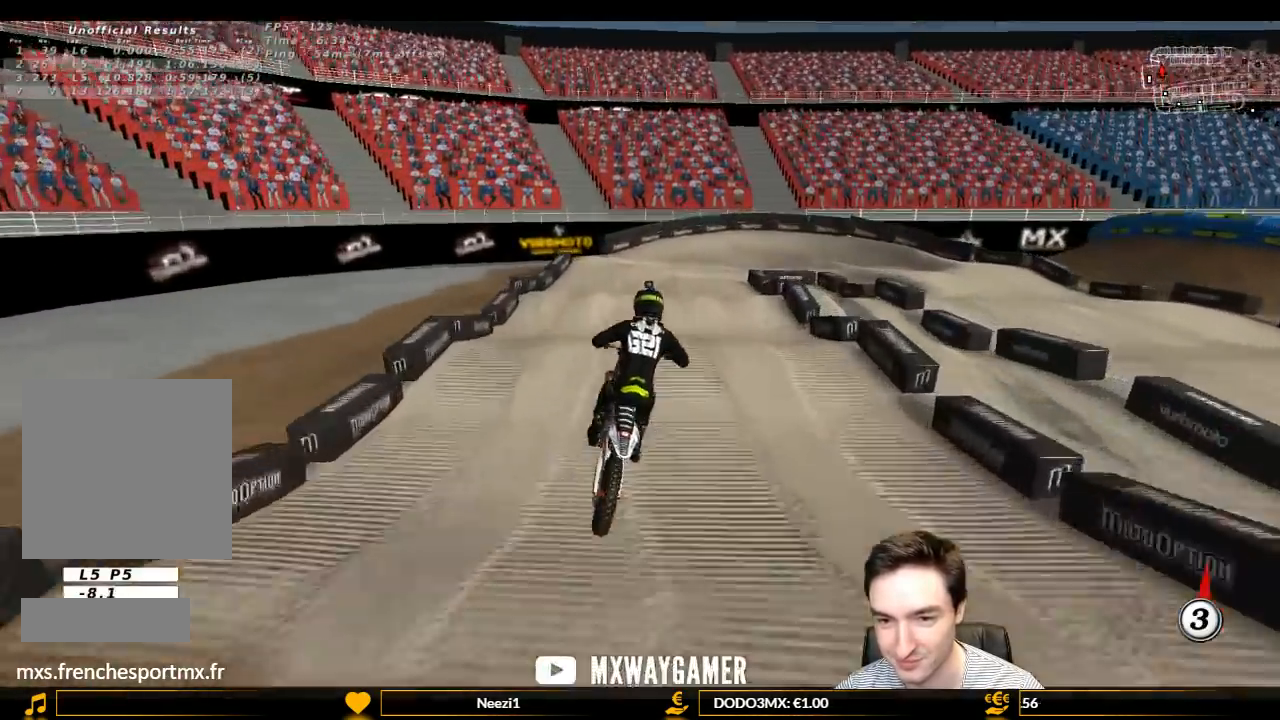
{"buttons": ["A", "L2"], "left_stick": "down", "right_stick": "center", "events": [[133, "X", "down"], [200, "X", "up"], [433, "A", "down"], [433, "L2", "down"], [433, "left_stick", "down"]]}
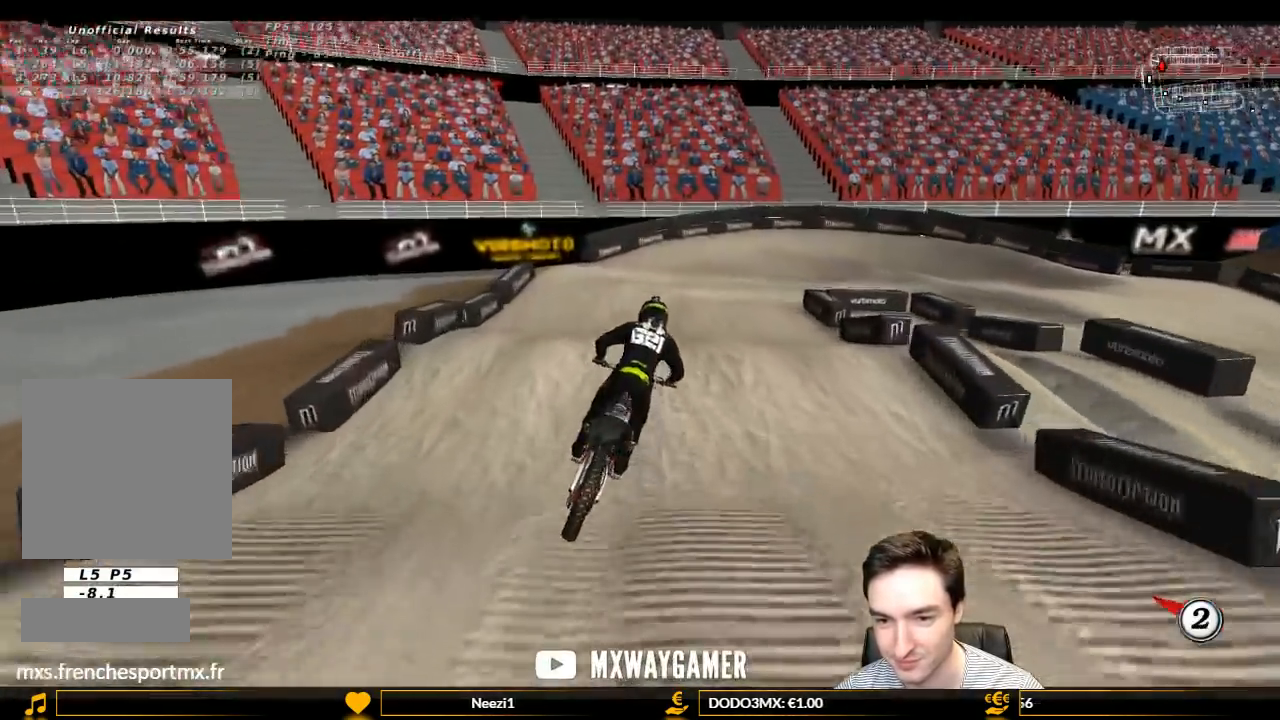
{"buttons": [], "left_stick": "down", "right_stick": "center", "events": [[267, "A", "up"], [300, "L2", "up"]]}
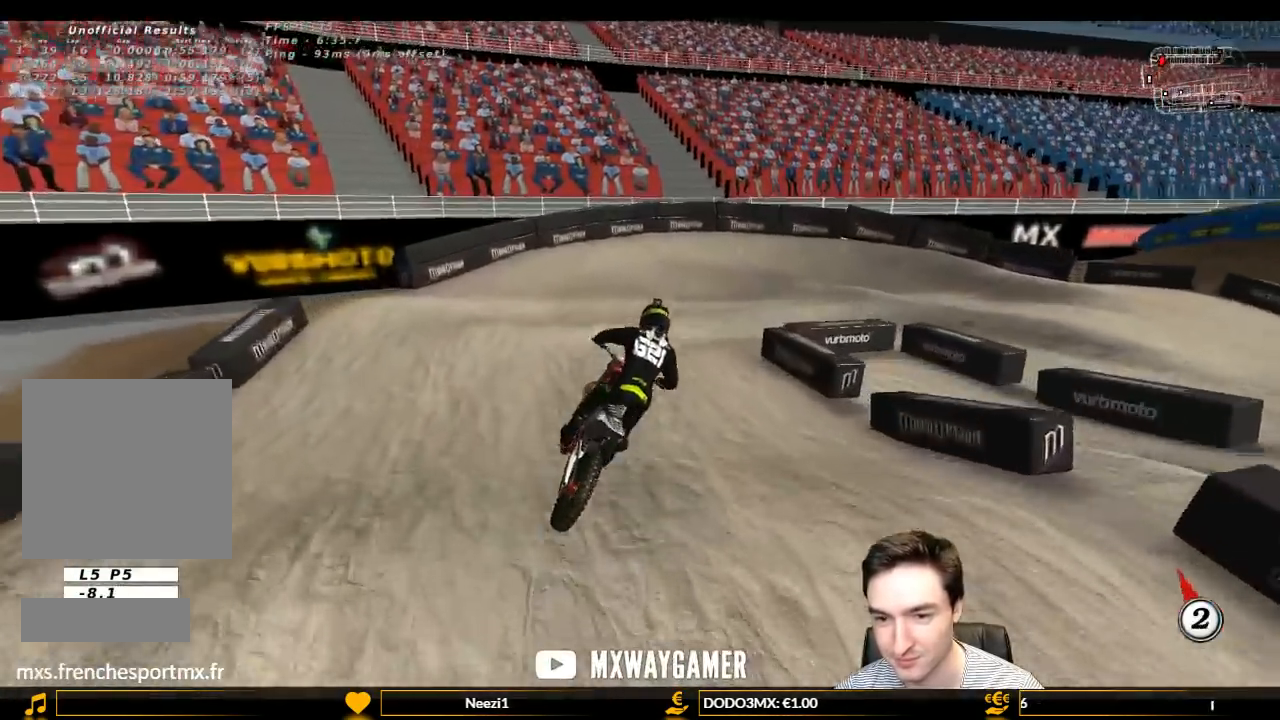
{"buttons": ["A", "L2"], "left_stick": "down", "right_stick": "center", "events": [[167, "X", "down"], [200, "left_stick", "center"], [233, "X", "up"], [433, "left_stick", "down"], [500, "A", "down"], [500, "L2", "down"]]}